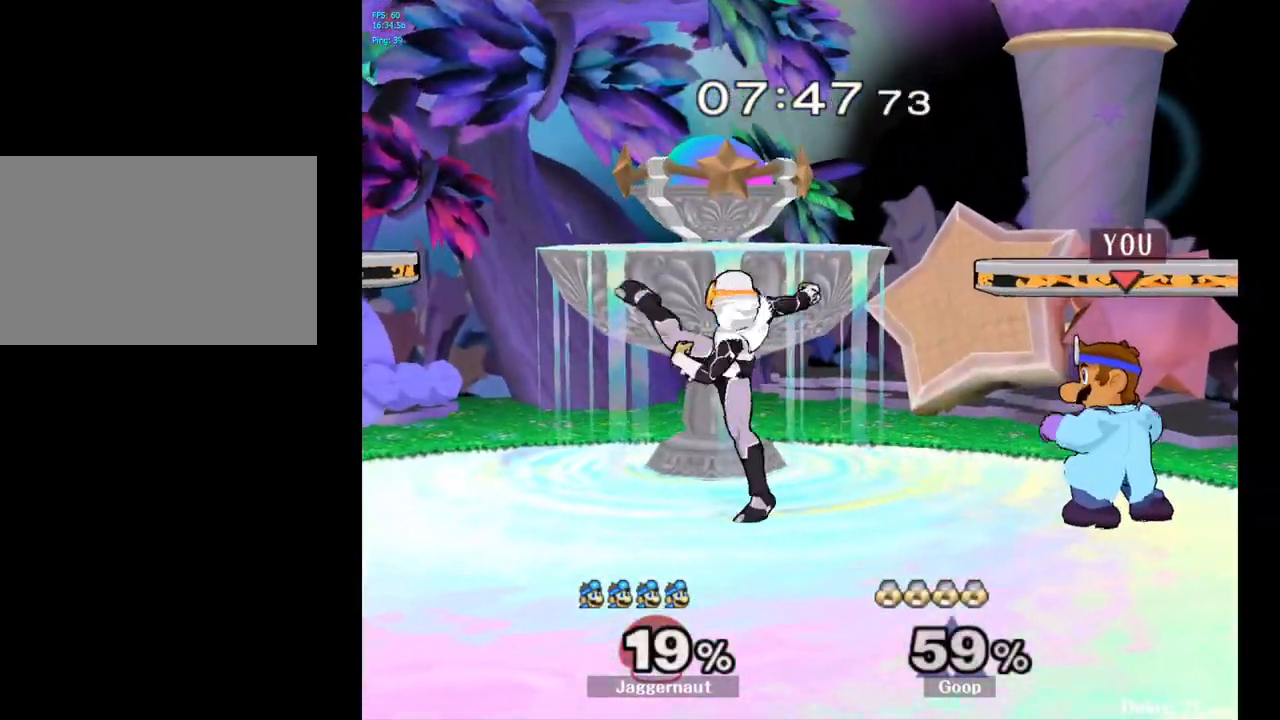
Gameplay with a controller (Nintendo layout); each line is a JSON object with the inputs held at the frame after it. "events" lists button and stick changes between this image and that frame as [ms after this image, input, new state], when the widget could be followed in between. Not read: L3 R3.
{"buttons": [], "left_stick": "center", "right_stick": "center", "events": [[217, "left_stick", "left"], [250, "Y", "down"], [283, "left_stick", "down-left"], [350, "Y", "up"], [483, "left_stick", "center"]]}
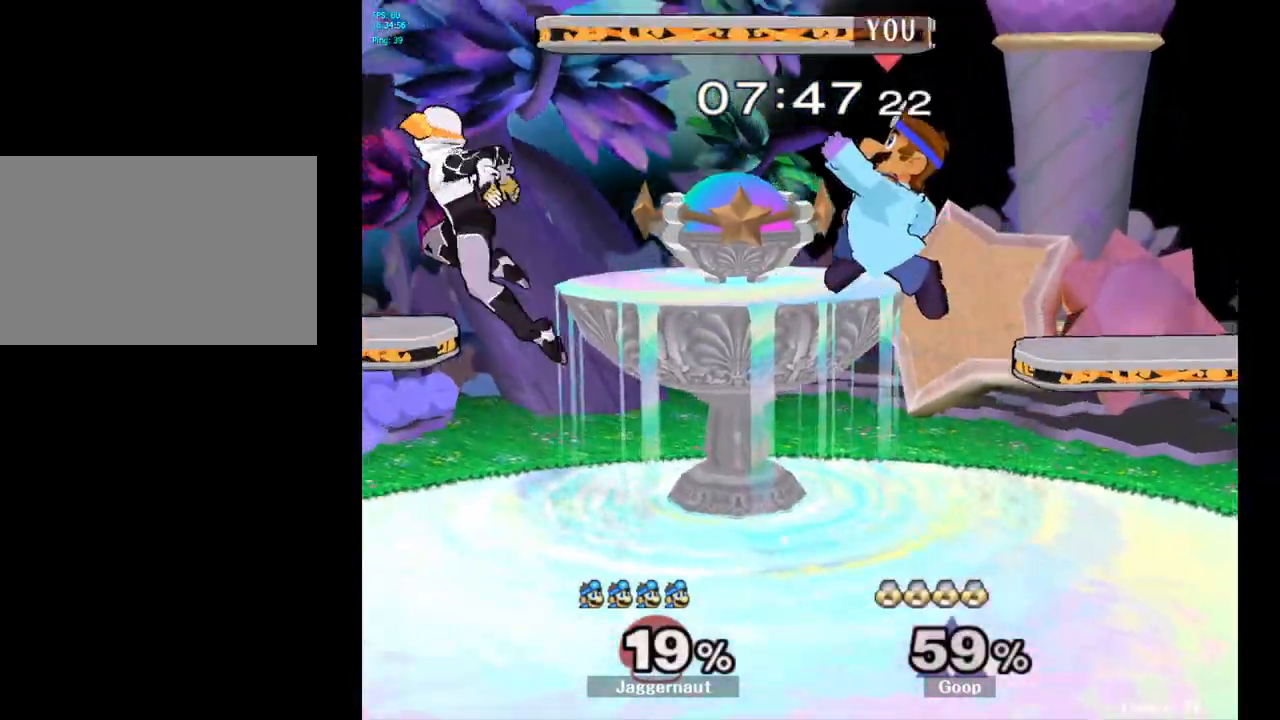
{"buttons": [], "left_stick": "down-left", "right_stick": "center", "events": [[100, "A", "down"], [183, "A", "up"], [317, "left_stick", "down-left"]]}
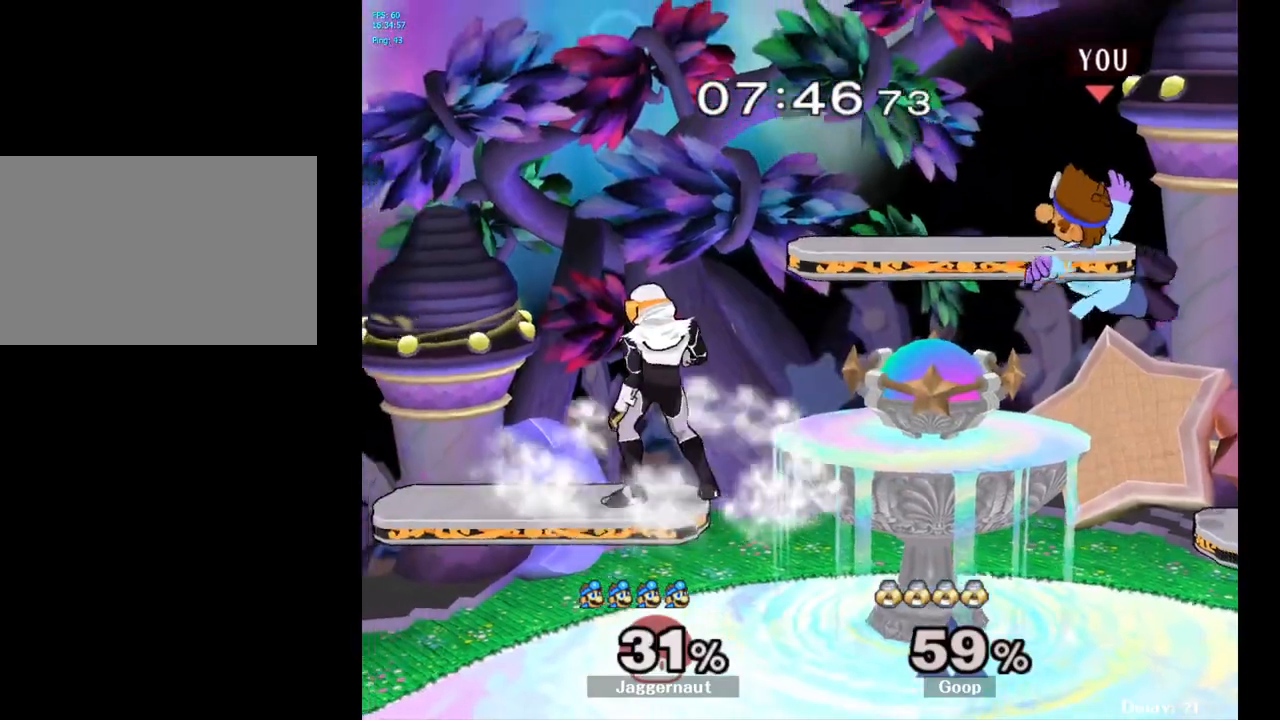
{"buttons": [], "left_stick": "left", "right_stick": "center", "events": [[100, "left_stick", "center"], [250, "Y", "down"], [350, "left_stick", "left"], [433, "Y", "up"]]}
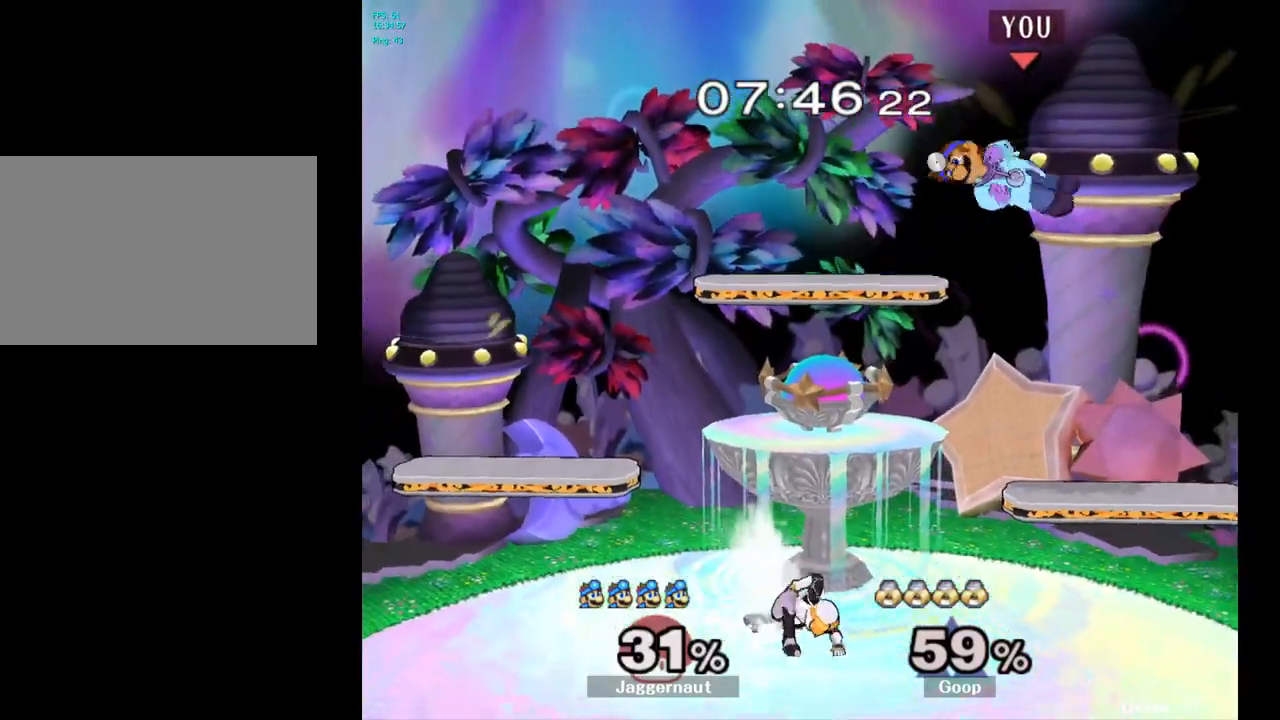
{"buttons": ["R1"], "left_stick": "left", "right_stick": "center", "events": [[183, "R1", "down"], [183, "left_stick", "down-left"], [350, "left_stick", "left"]]}
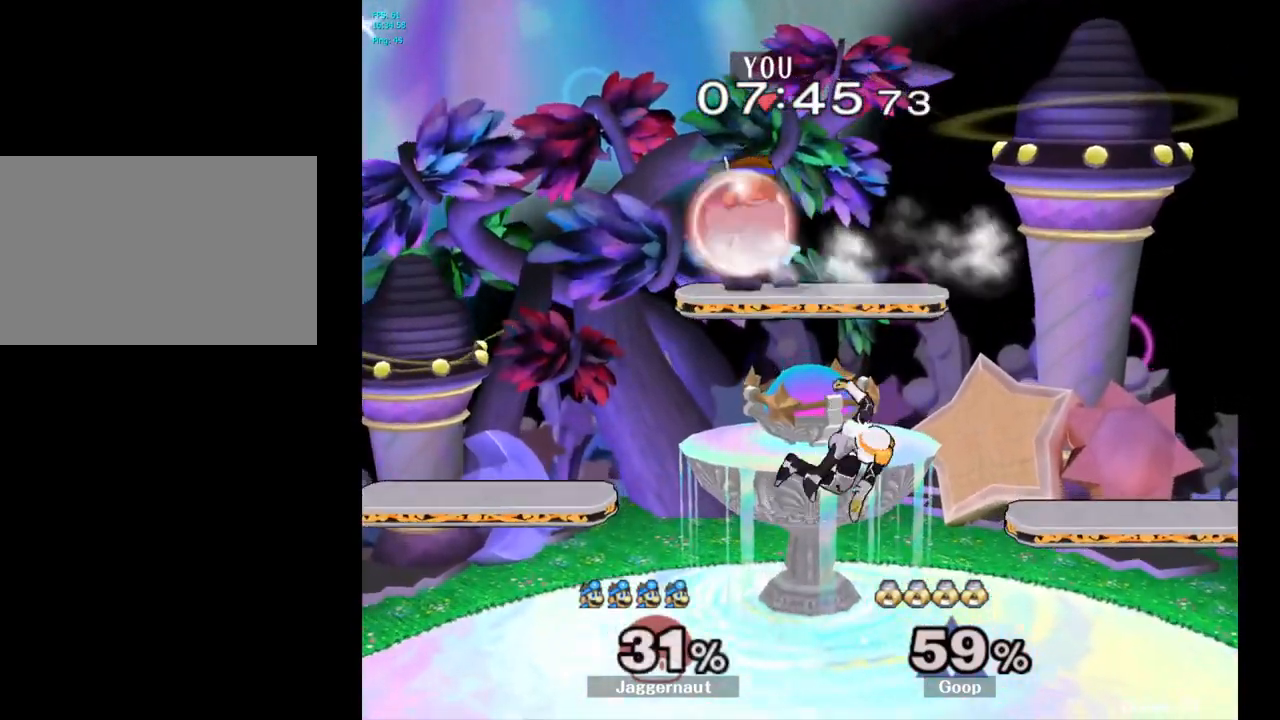
{"buttons": [], "left_stick": "right", "right_stick": "center", "events": [[267, "left_stick", "down"], [350, "R1", "up"], [367, "left_stick", "right"]]}
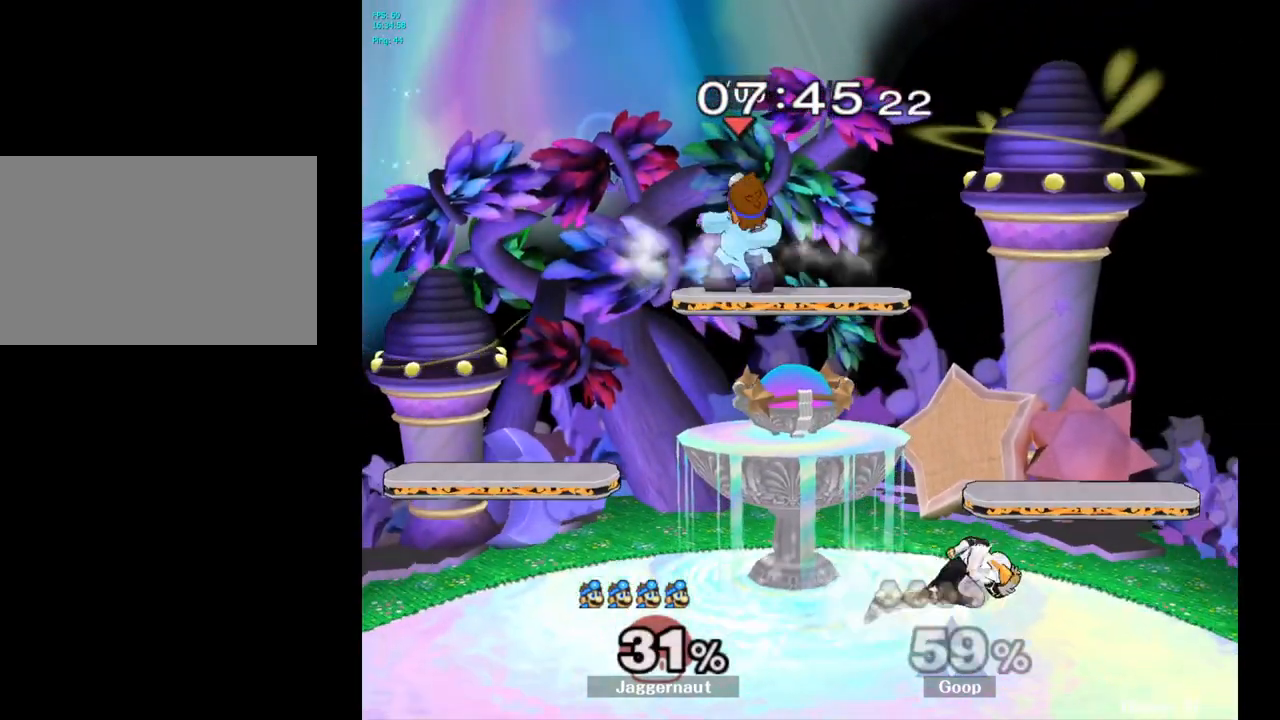
{"buttons": ["R1"], "left_stick": "right", "right_stick": "center", "events": [[250, "left_stick", "center"], [350, "left_stick", "right"], [433, "R1", "down"]]}
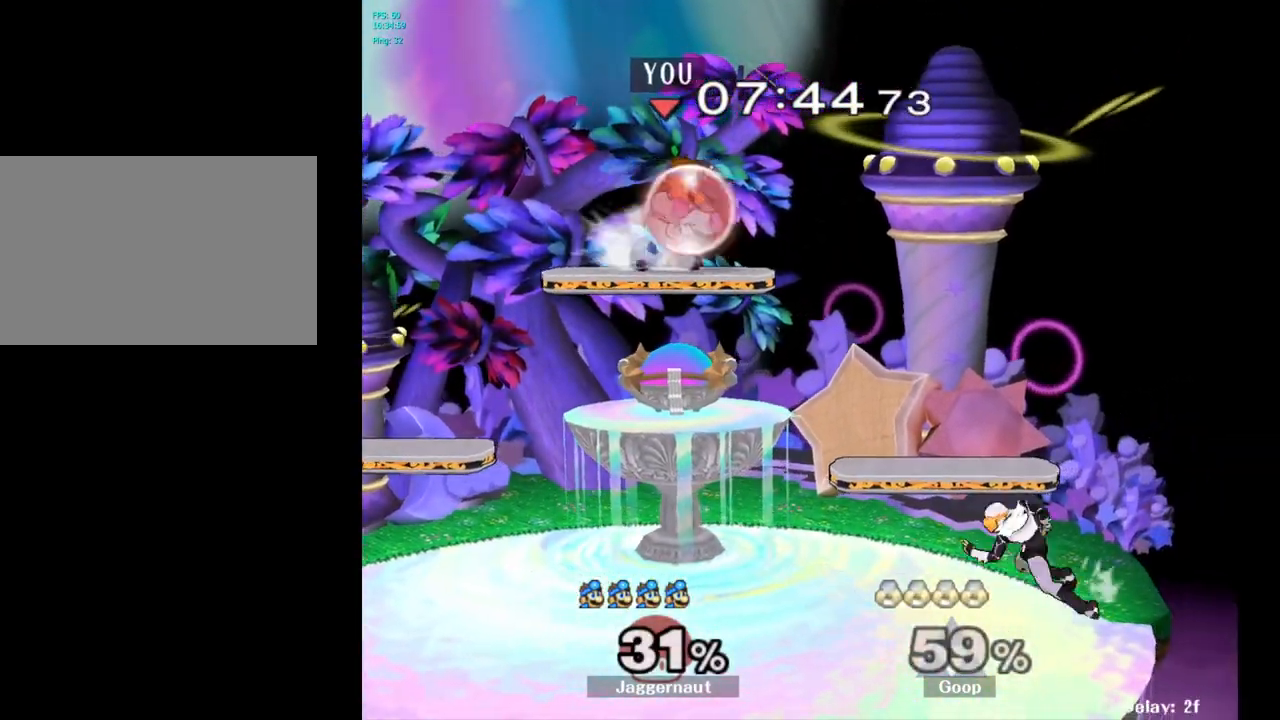
{"buttons": [], "left_stick": "down-right", "right_stick": "center", "events": [[300, "left_stick", "down"], [383, "left_stick", "down-right"], [400, "R1", "up"]]}
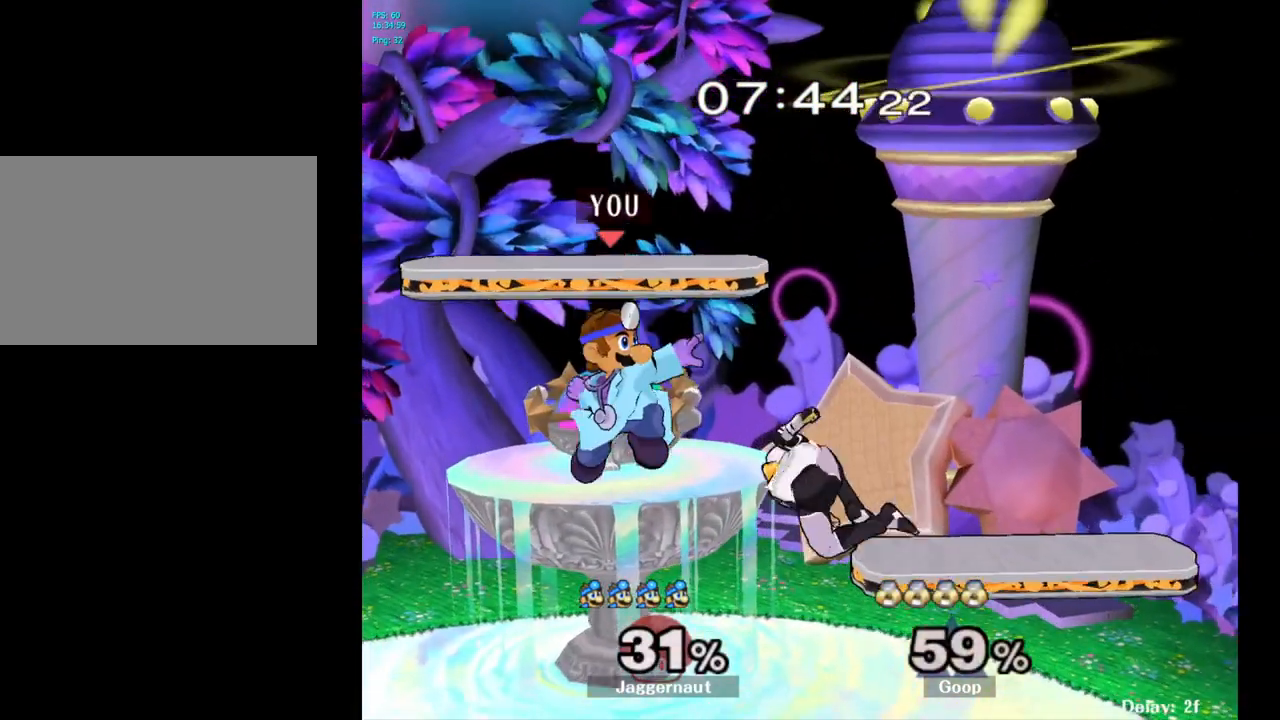
{"buttons": [], "left_stick": "right", "right_stick": "center", "events": [[150, "left_stick", "right"], [300, "left_stick", "down"], [317, "R1", "down"], [483, "left_stick", "right"], [500, "R1", "up"]]}
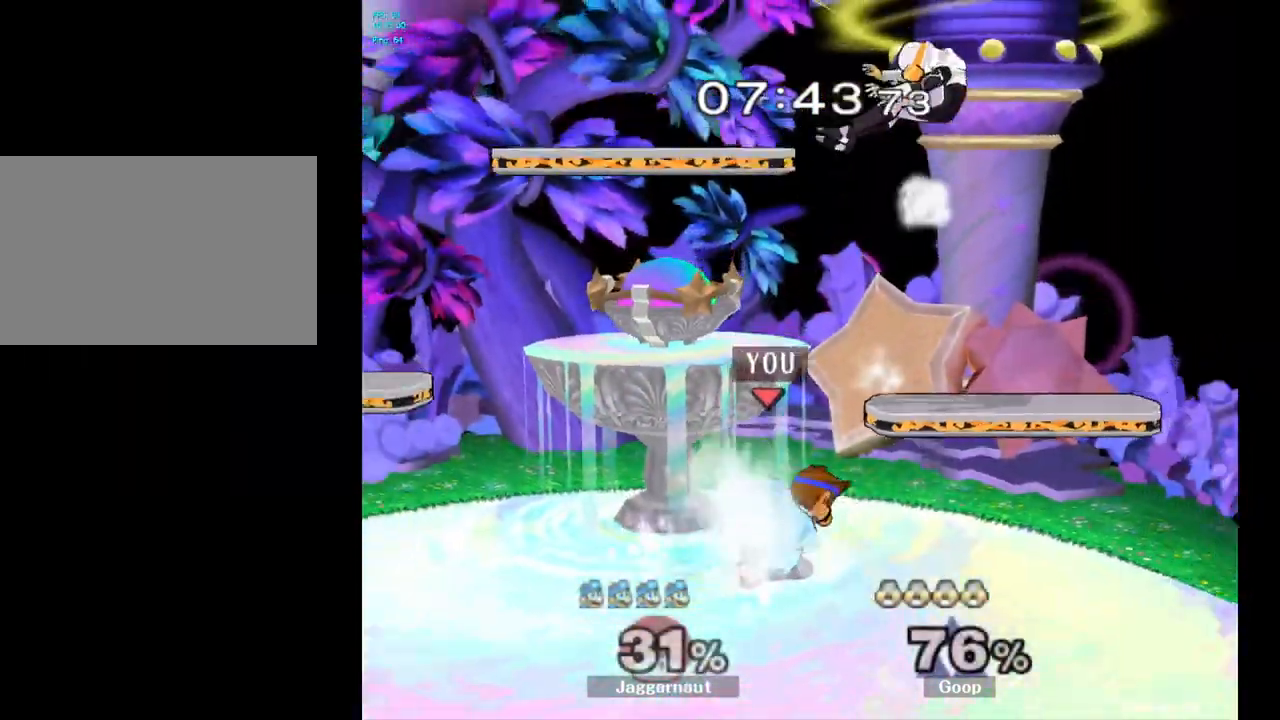
{"buttons": [], "left_stick": "right", "right_stick": "center", "events": []}
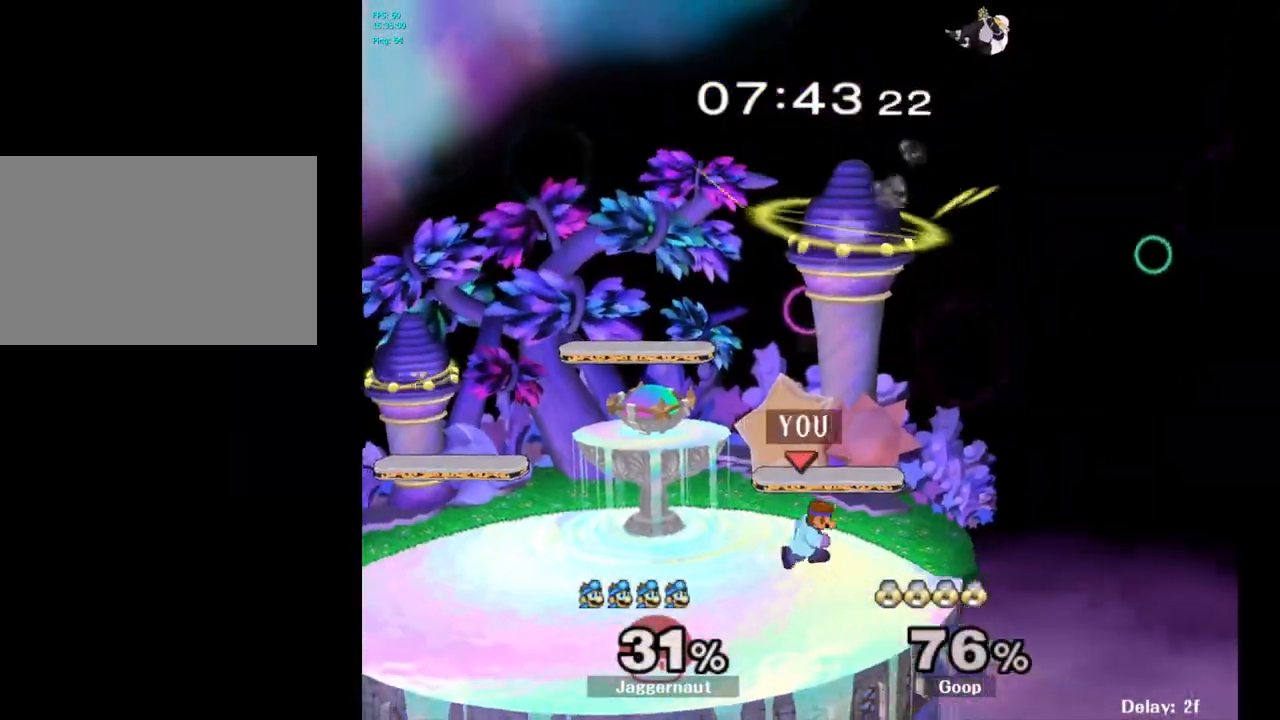
{"buttons": ["B"], "left_stick": "center", "right_stick": "center", "events": [[117, "Y", "down"], [133, "left_stick", "down-left"], [183, "R1", "down"], [317, "Y", "up"], [333, "R1", "up"], [333, "left_stick", "center"], [483, "B", "down"]]}
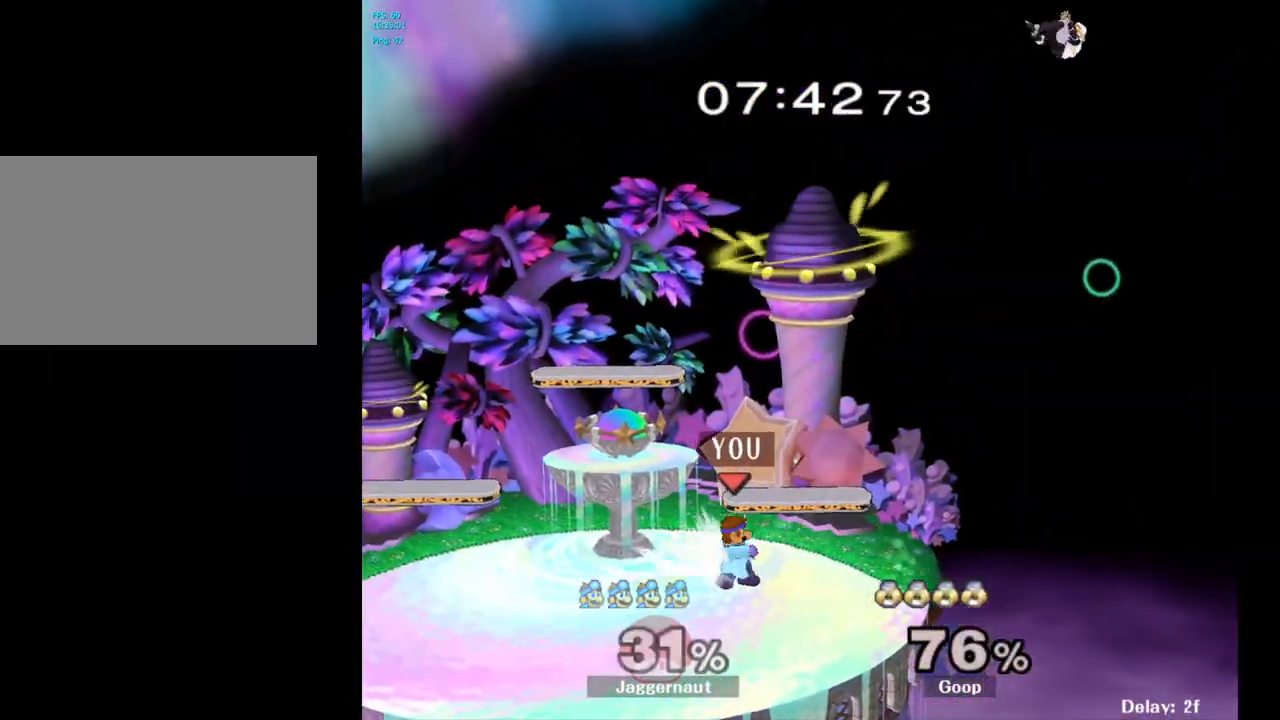
{"buttons": ["B"], "left_stick": "center", "right_stick": "center", "events": [[67, "B", "up"], [150, "B", "down"], [233, "B", "up"], [317, "B", "down"], [417, "B", "up"], [500, "B", "down"]]}
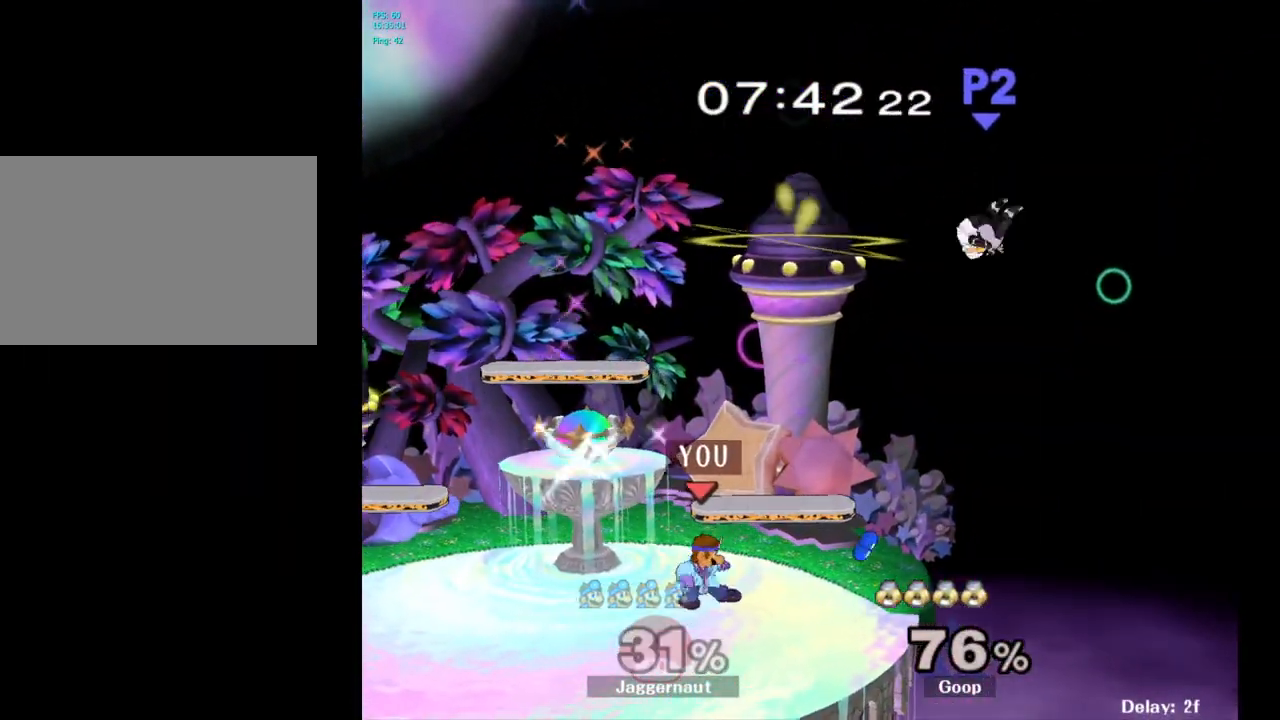
{"buttons": [], "left_stick": "up-right", "right_stick": "center", "events": [[67, "B", "up"], [167, "B", "down"], [233, "B", "up"], [300, "left_stick", "up-right"], [333, "B", "down"], [400, "B", "up"]]}
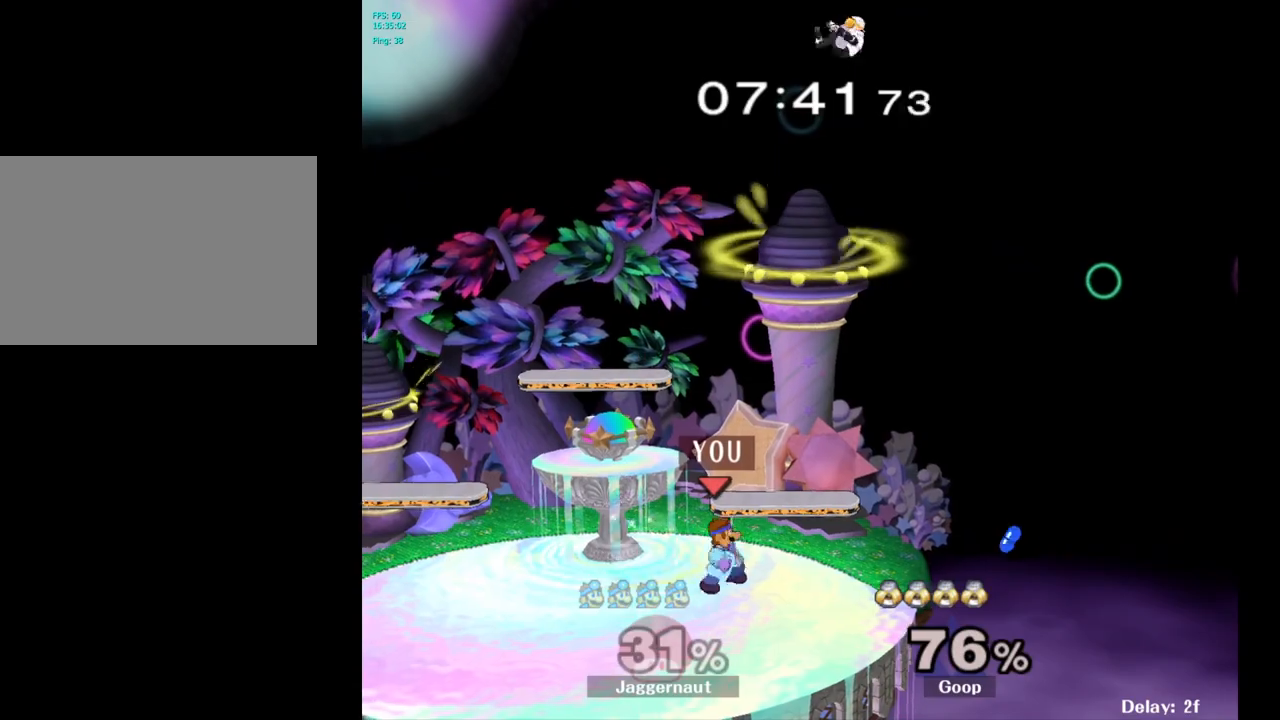
{"buttons": [], "left_stick": "up", "right_stick": "center", "events": [[83, "left_stick", "up"]]}
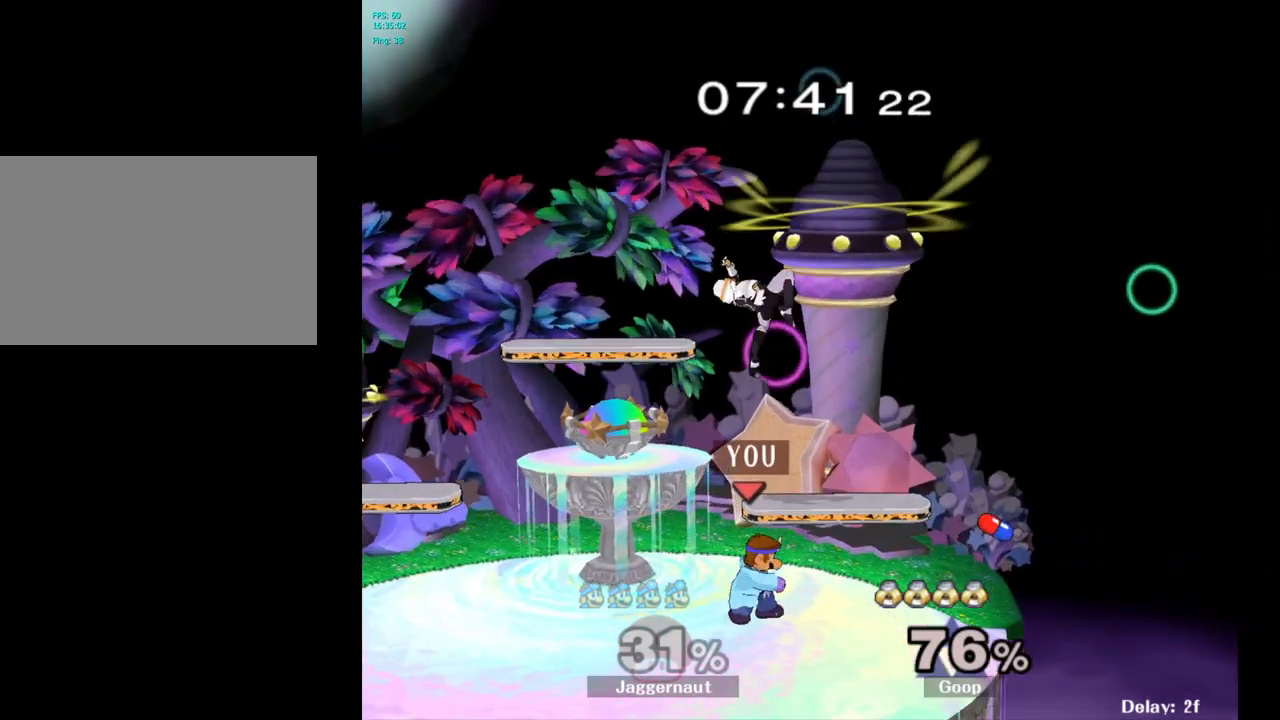
{"buttons": ["A"], "left_stick": "up", "right_stick": "center", "events": [[33, "A", "down"], [133, "A", "up"], [450, "A", "down"]]}
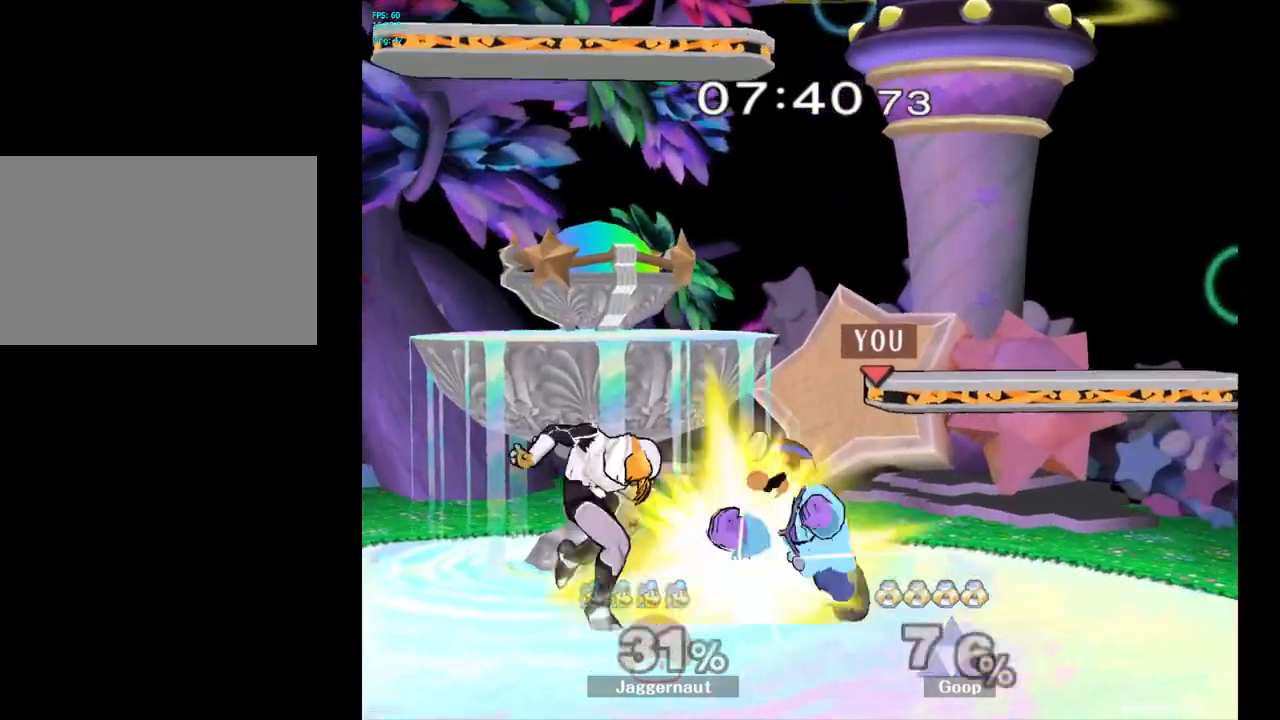
{"buttons": [], "left_stick": "center", "right_stick": "center", "events": [[50, "A", "up"], [317, "left_stick", "center"]]}
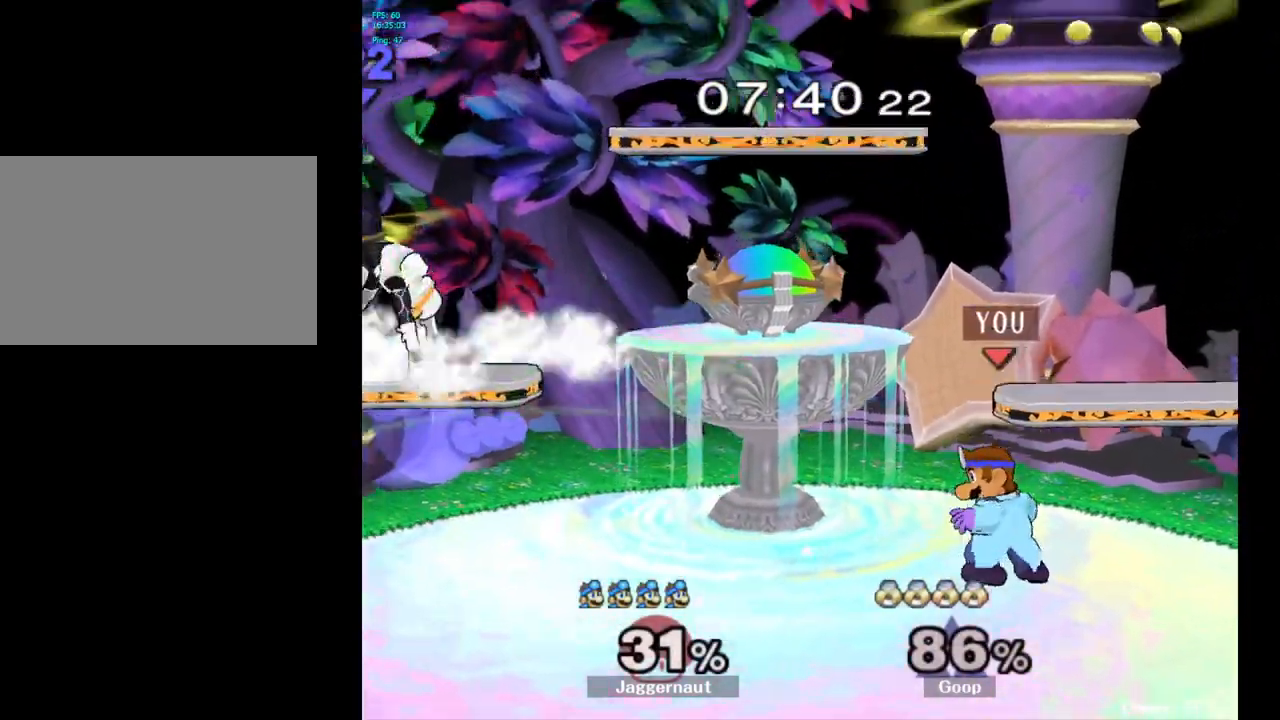
{"buttons": [], "left_stick": "center", "right_stick": "center", "events": [[33, "left_stick", "left"], [483, "left_stick", "center"]]}
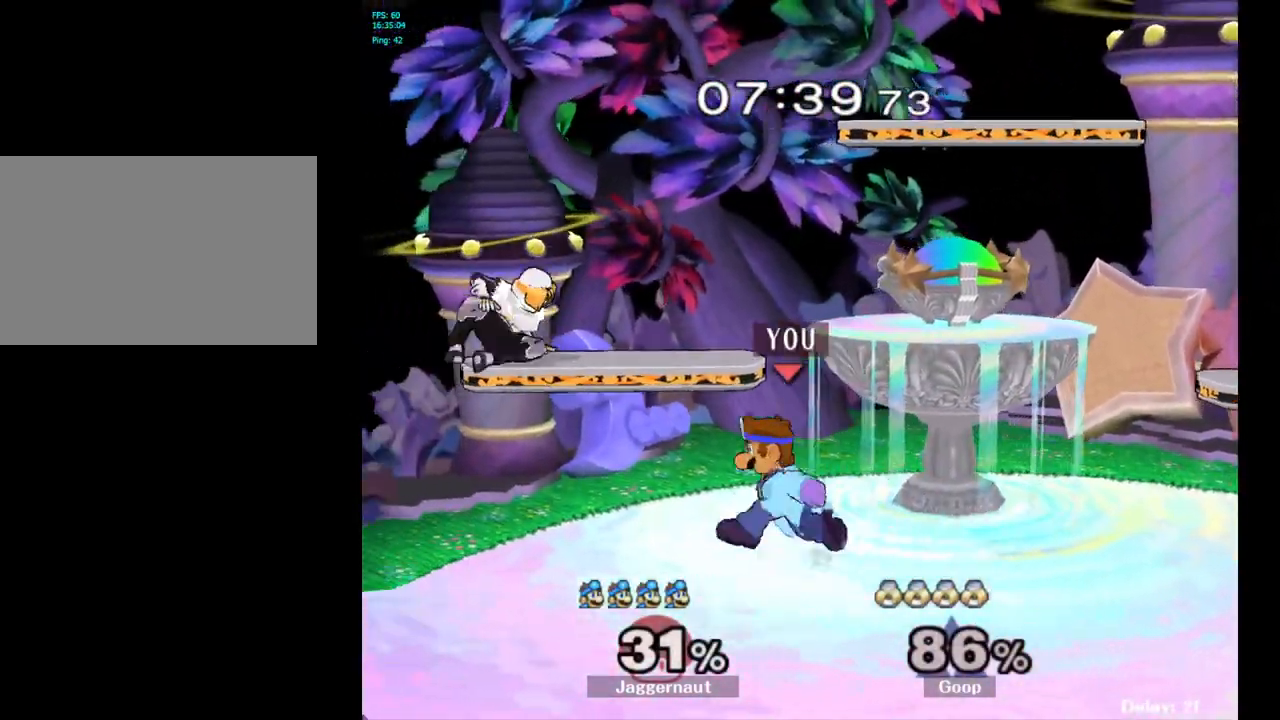
{"buttons": [], "left_stick": "right", "right_stick": "center", "events": [[50, "Y", "down"], [133, "A", "down"], [283, "Y", "up"], [350, "left_stick", "right"], [367, "A", "up"]]}
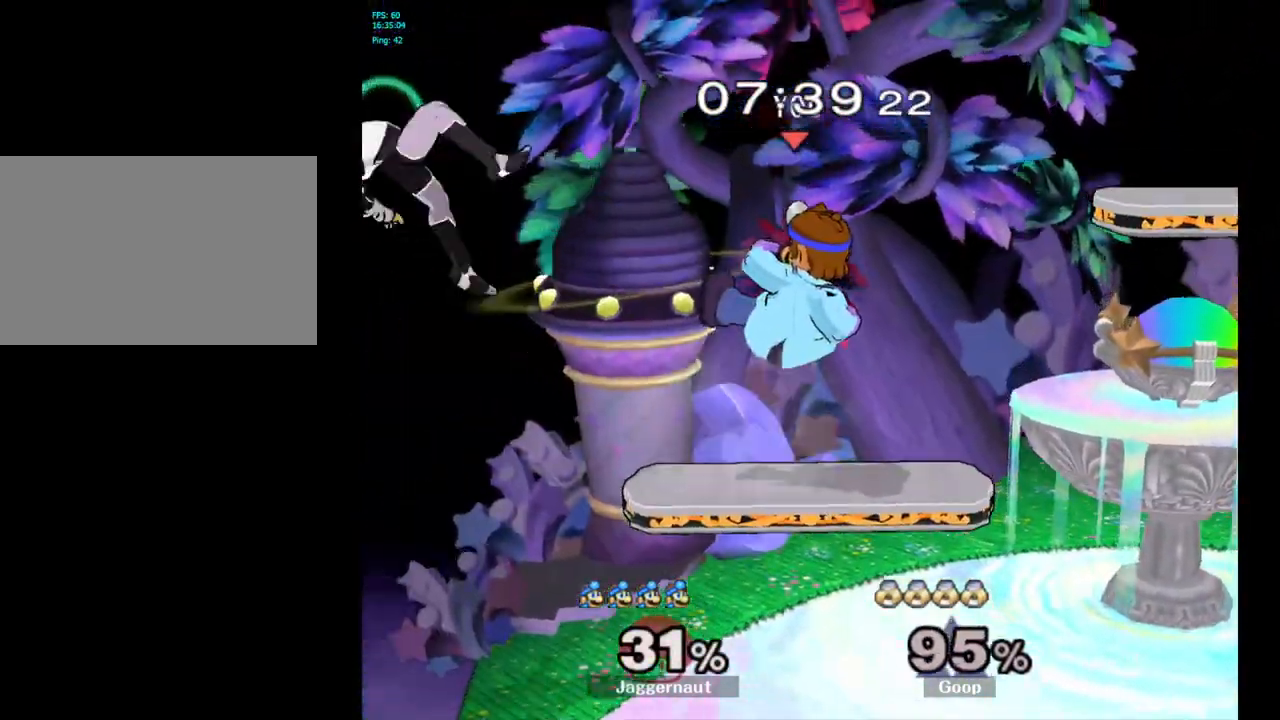
{"buttons": [], "left_stick": "center", "right_stick": "center", "events": [[150, "R1", "down"], [183, "left_stick", "down"], [317, "R1", "up"], [350, "left_stick", "center"]]}
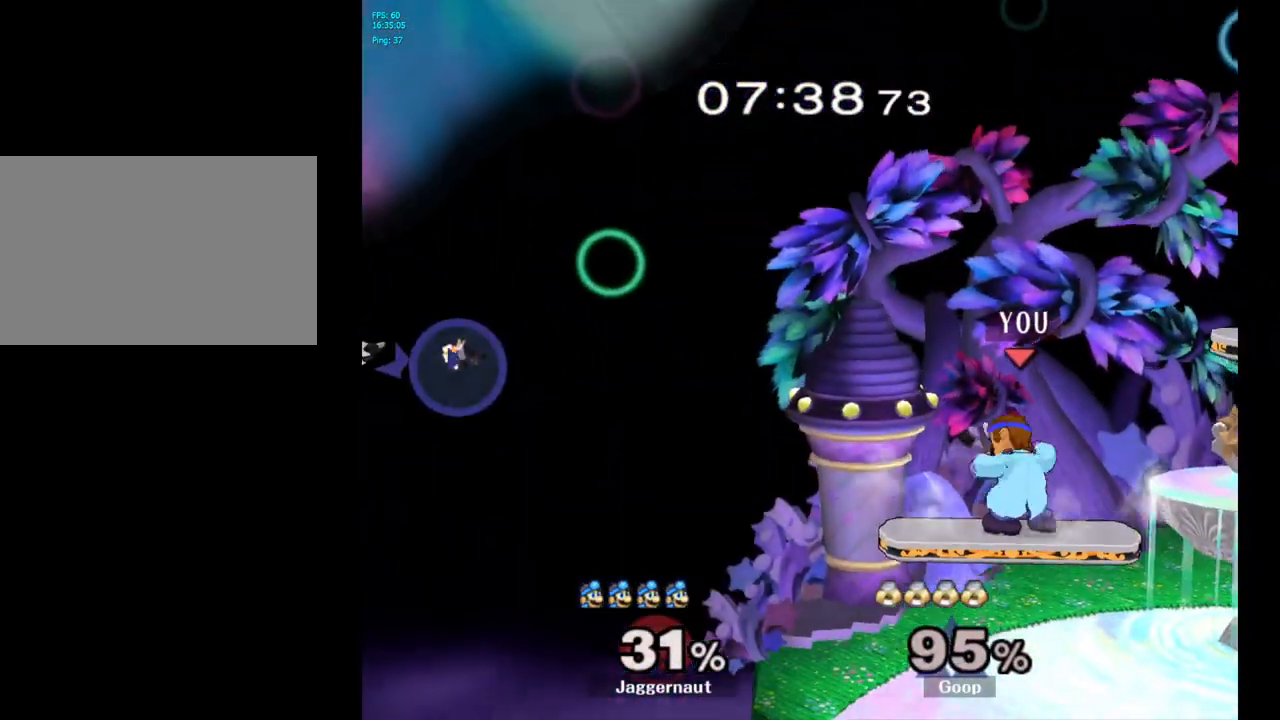
{"buttons": [], "left_stick": "center", "right_stick": "center", "events": [[17, "left_stick", "down"], [67, "left_stick", "down-left"], [167, "left_stick", "left"], [500, "left_stick", "center"]]}
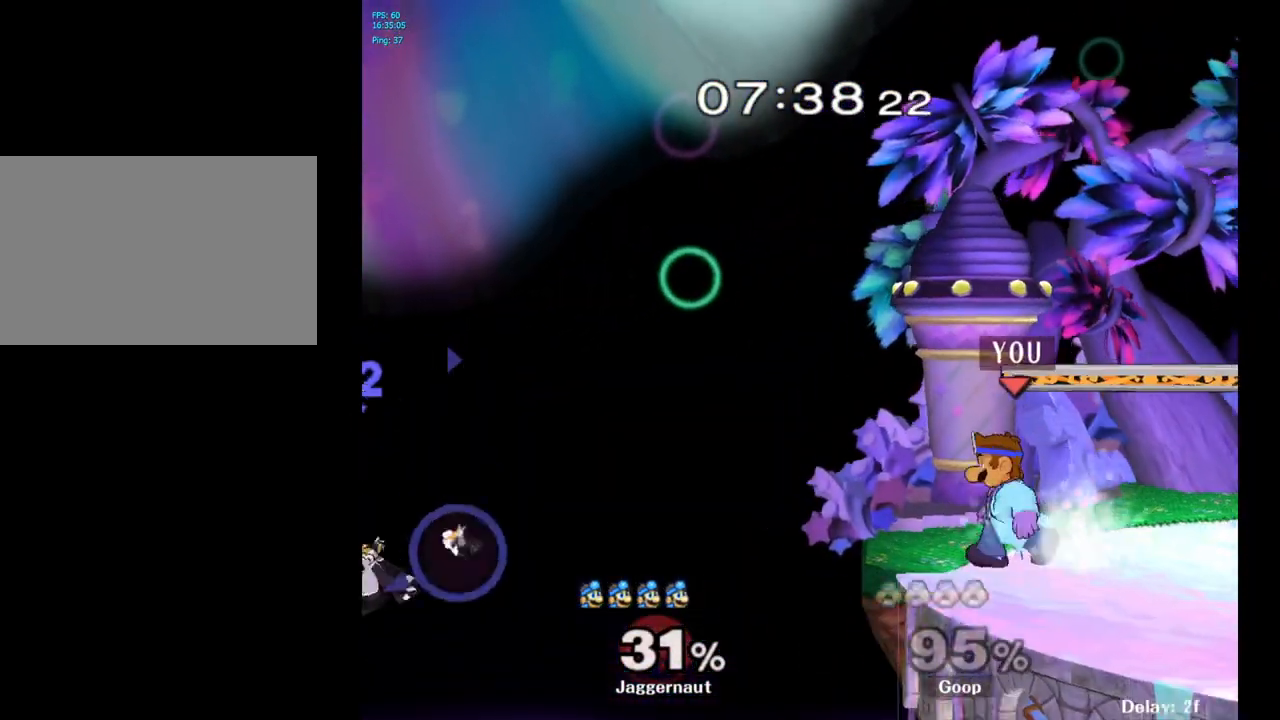
{"buttons": ["R1"], "left_stick": "center", "right_stick": "center", "events": [[83, "left_stick", "right"], [183, "left_stick", "center"], [283, "Y", "down"], [300, "left_stick", "down-left"], [350, "R1", "down"], [483, "Y", "up"], [500, "left_stick", "center"]]}
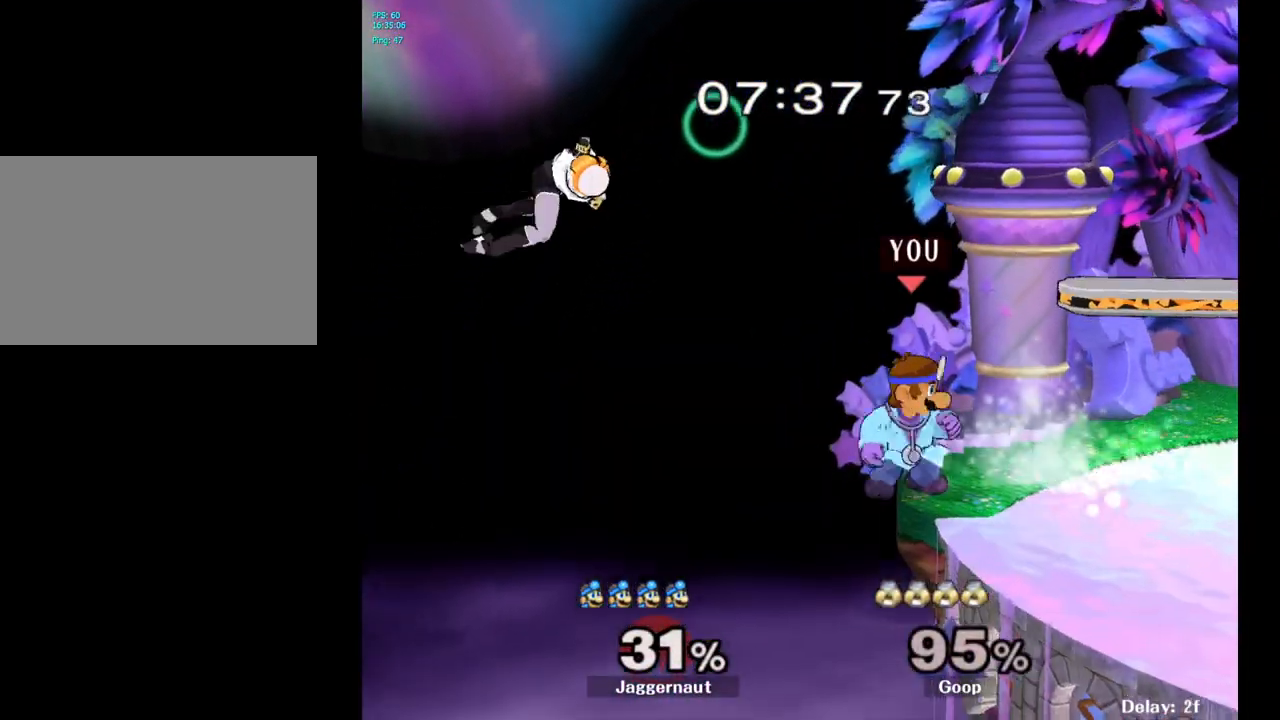
{"buttons": [], "left_stick": "center", "right_stick": "center", "events": [[17, "R1", "up"]]}
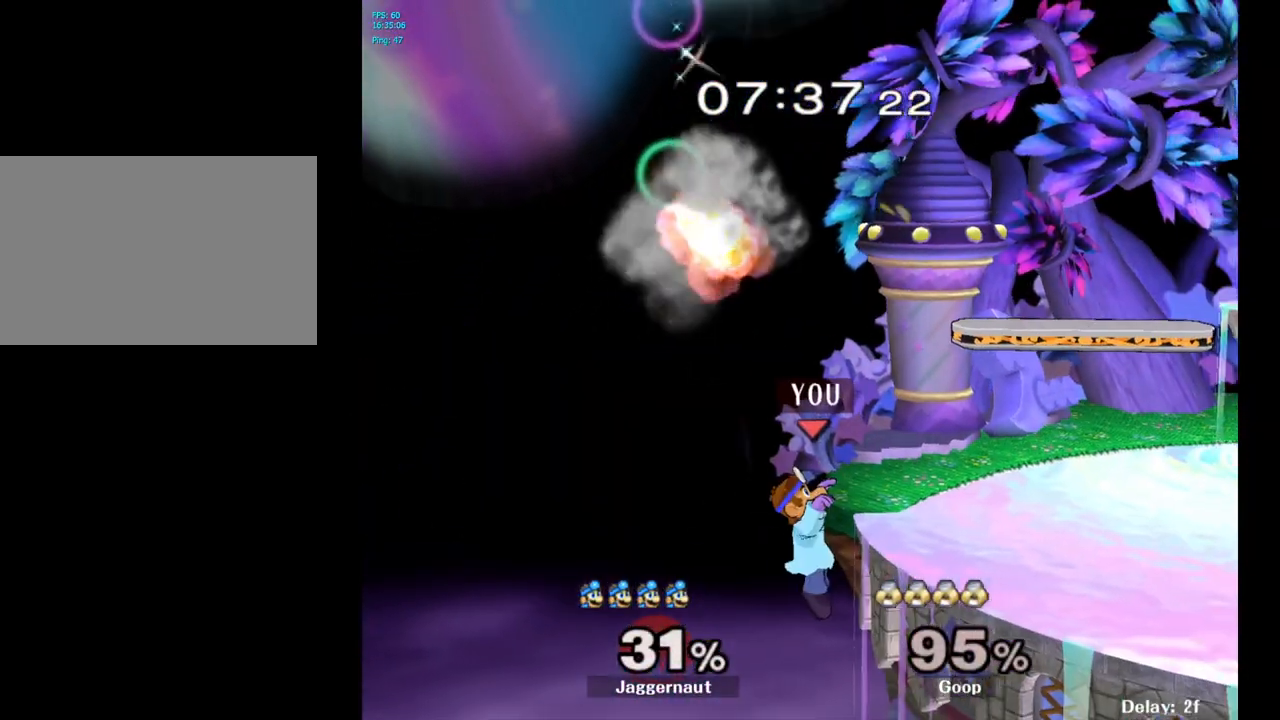
{"buttons": [], "left_stick": "right", "right_stick": "center", "events": [[50, "left_stick", "right"]]}
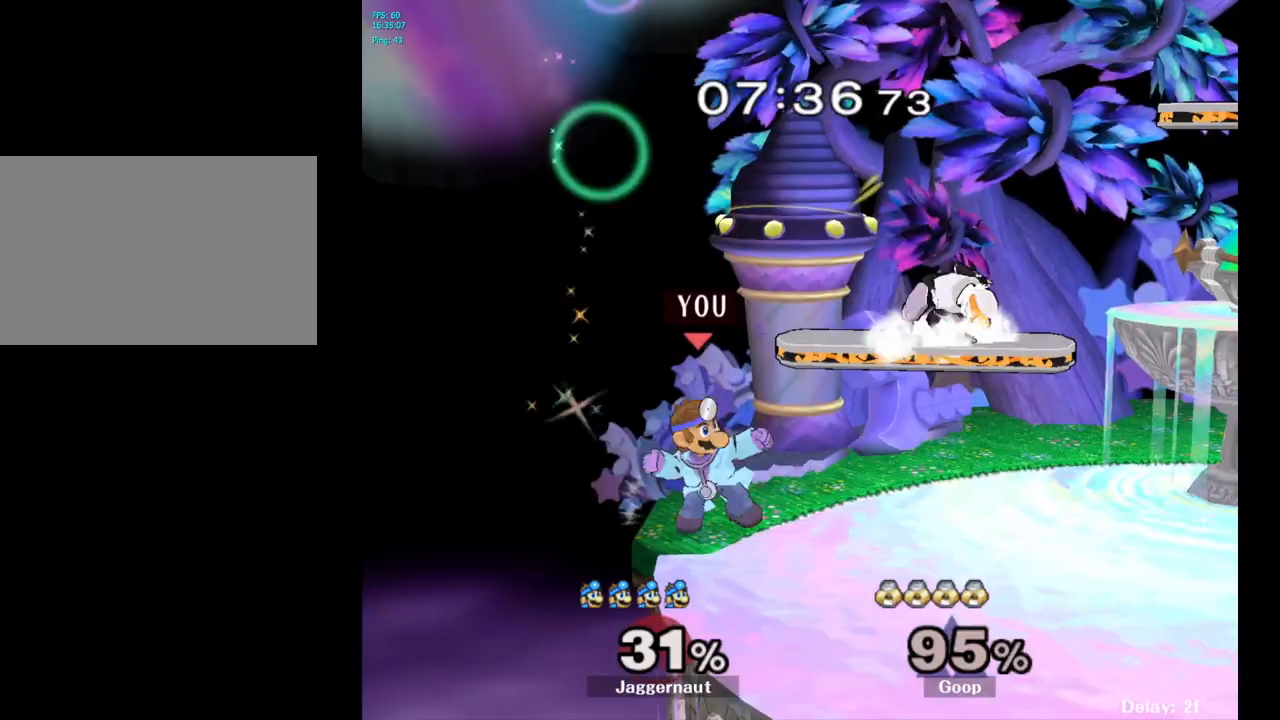
{"buttons": [], "left_stick": "right", "right_stick": "center", "events": [[67, "left_stick", "center"], [183, "left_stick", "right"], [217, "Y", "down"], [250, "left_stick", "center"], [317, "A", "down"], [383, "Y", "up"], [417, "left_stick", "right"], [483, "A", "up"]]}
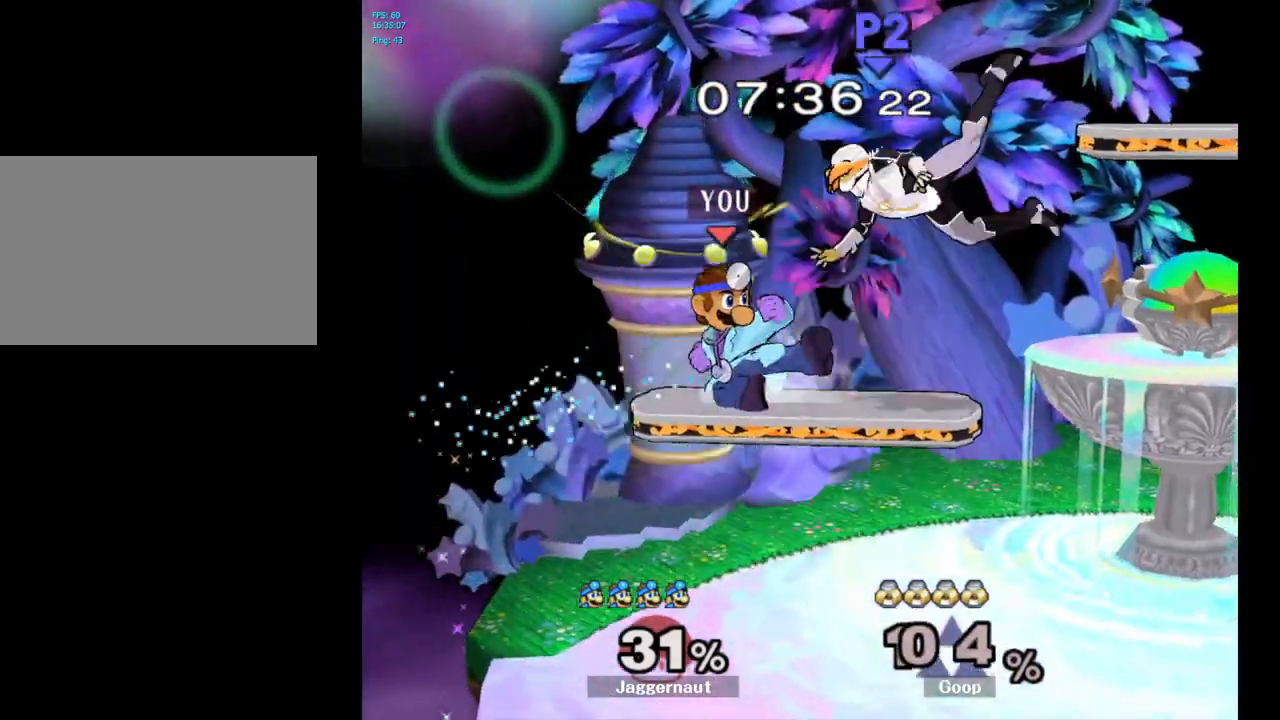
{"buttons": [], "left_stick": "right", "right_stick": "center", "events": []}
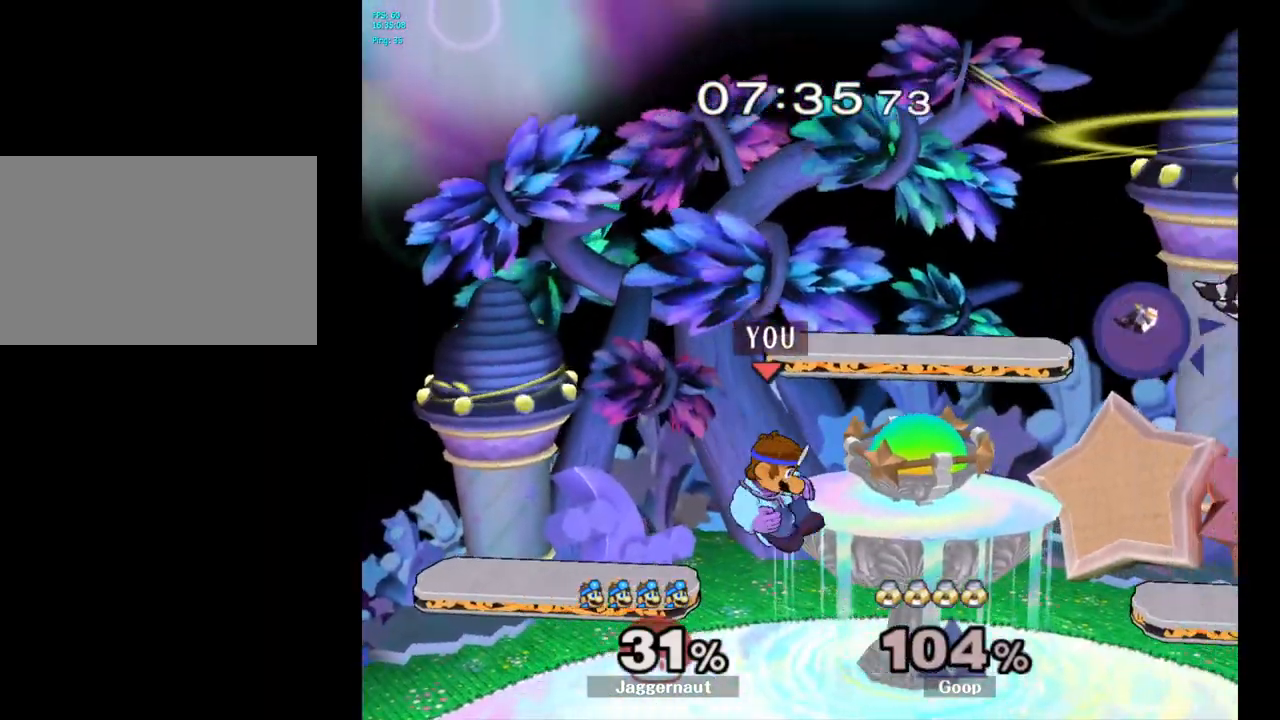
{"buttons": ["B"], "left_stick": "center", "right_stick": "center", "events": [[333, "left_stick", "center"], [350, "B", "down"], [450, "B", "up"], [500, "B", "down"]]}
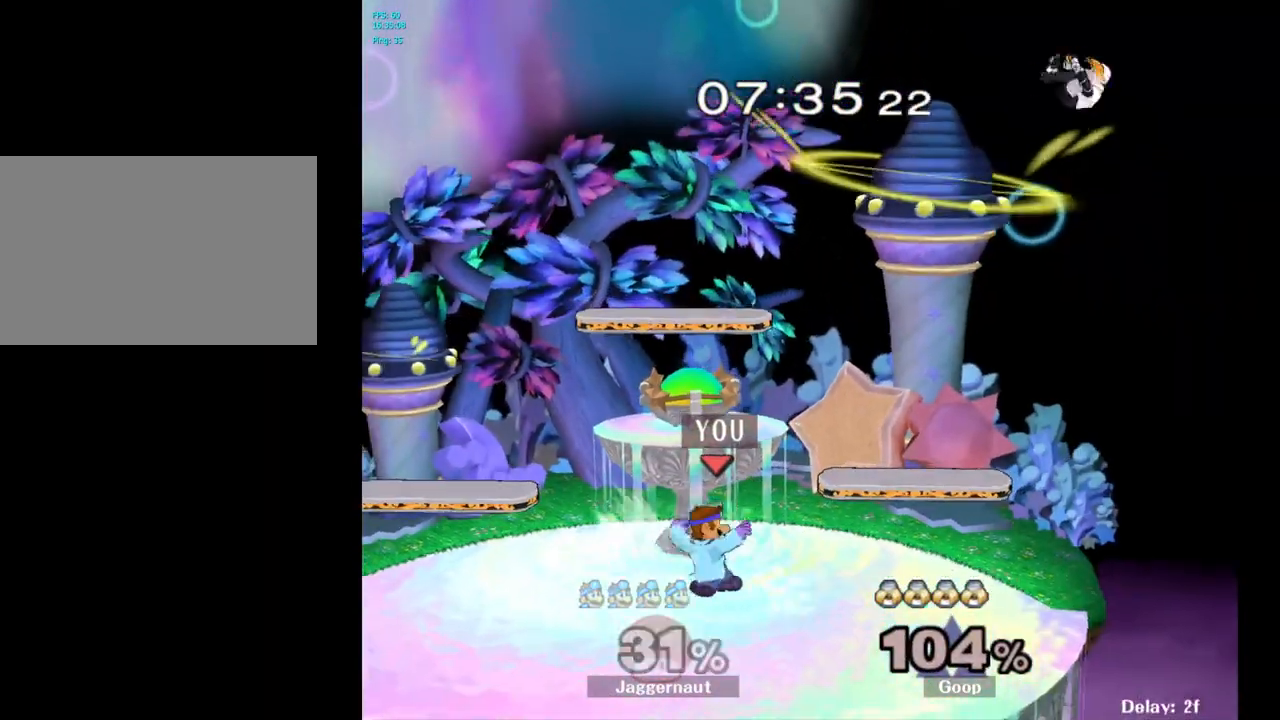
{"buttons": [], "left_stick": "up-right", "right_stick": "center", "events": [[117, "B", "up"], [167, "left_stick", "right"], [400, "left_stick", "up-right"]]}
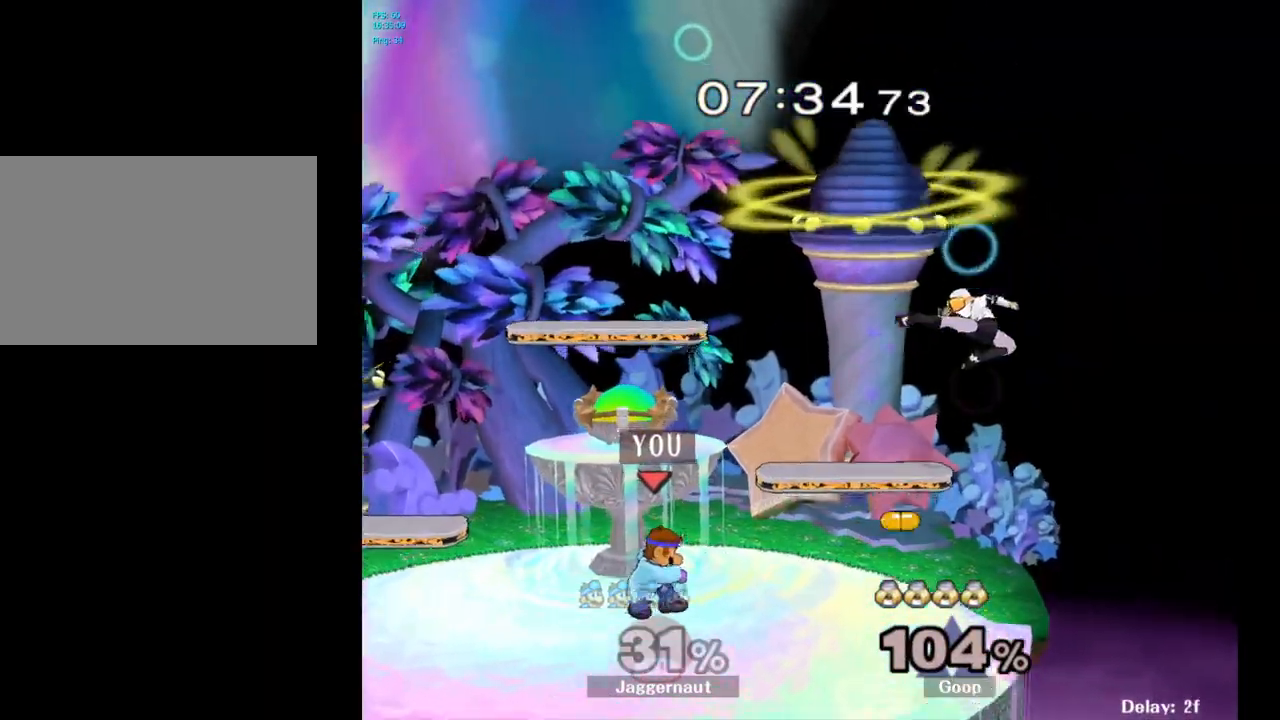
{"buttons": [], "left_stick": "up-right", "right_stick": "center", "events": []}
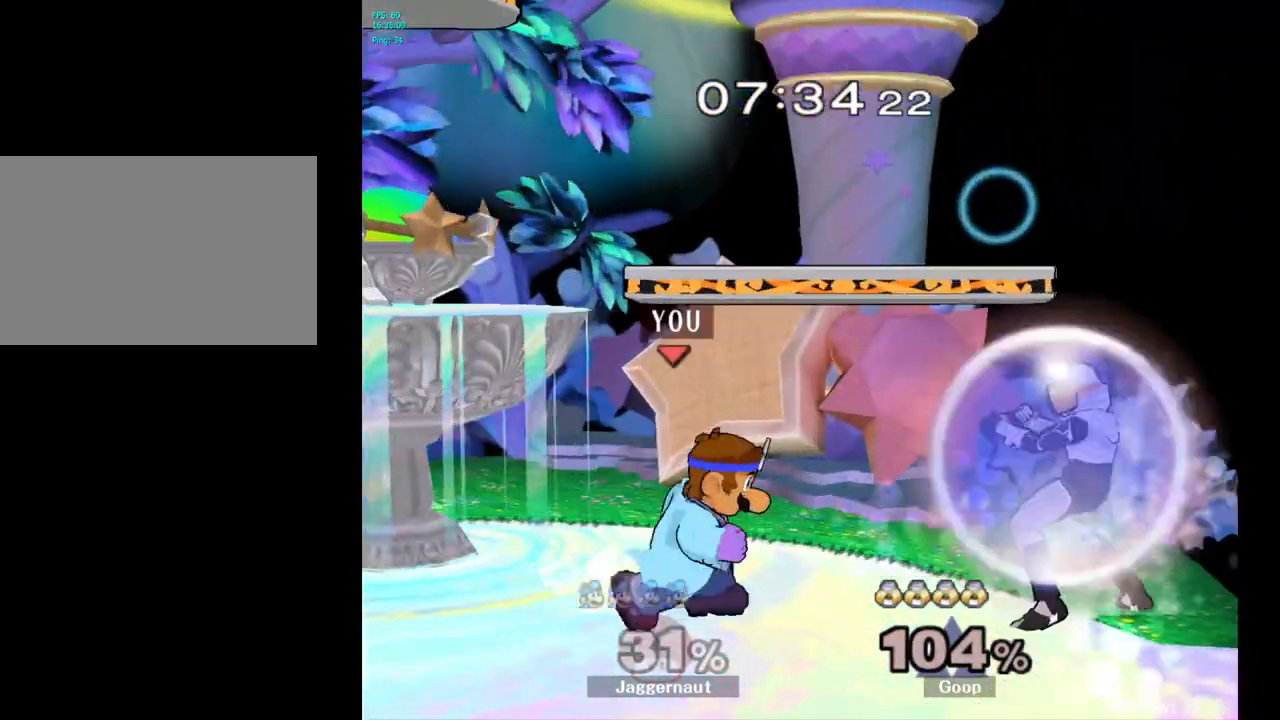
{"buttons": [], "left_stick": "up", "right_stick": "center", "events": [[83, "A", "down"], [200, "A", "up"], [433, "left_stick", "up"]]}
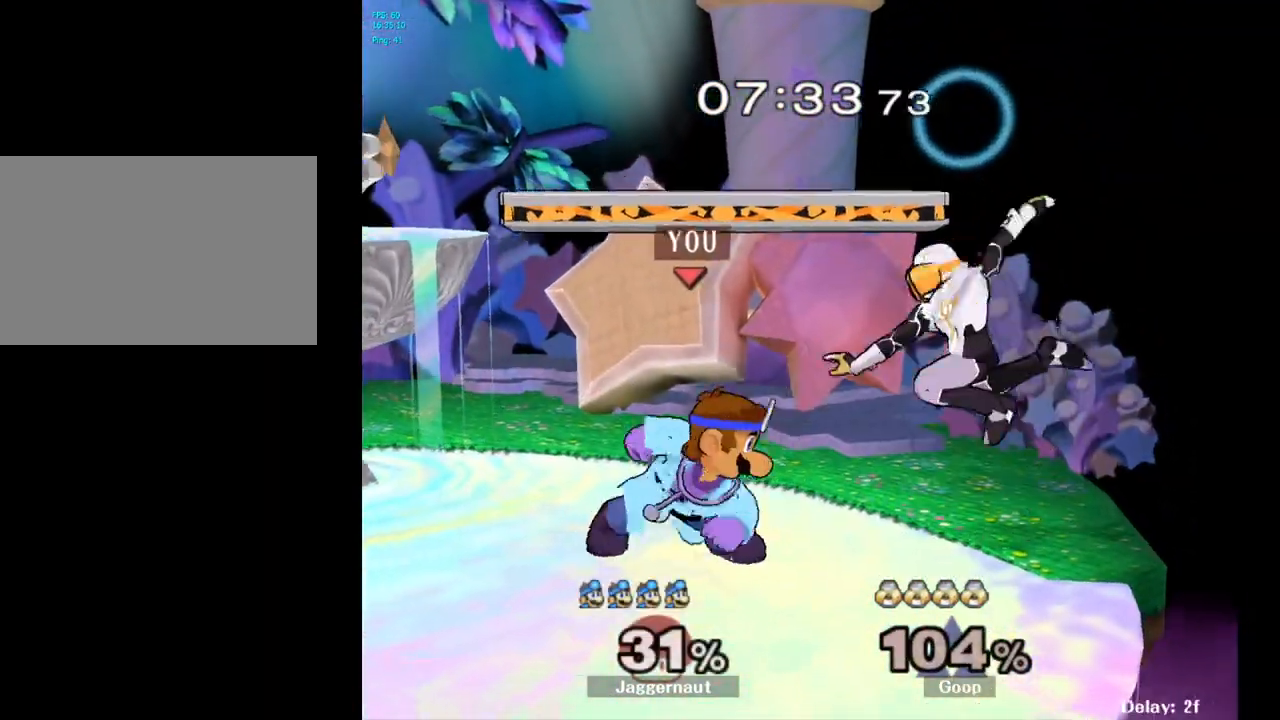
{"buttons": [], "left_stick": "up", "right_stick": "center", "events": [[100, "left_stick", "up-right"], [250, "left_stick", "up"], [333, "A", "down"], [467, "A", "up"]]}
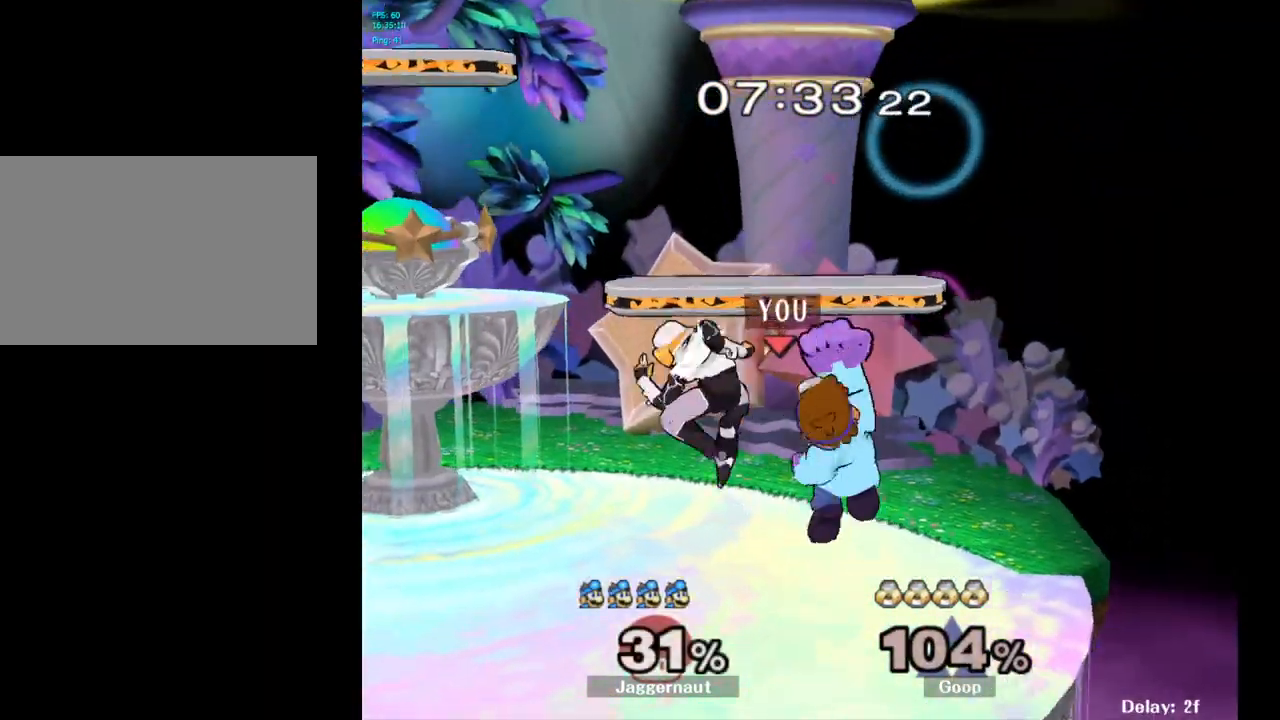
{"buttons": [], "left_stick": "left", "right_stick": "center", "events": [[300, "left_stick", "center"], [417, "left_stick", "left"]]}